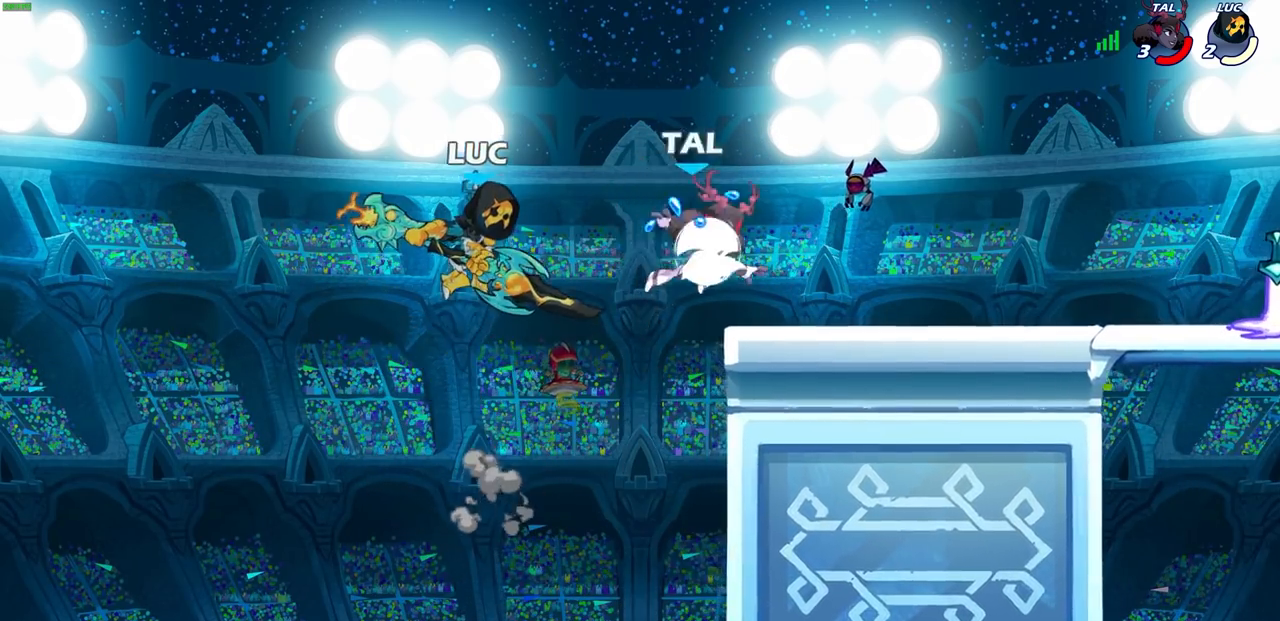
Gameplay with a controller (PlayStation layout); each line is a JSON object with the inputs held at the frame after it. "events" lists button and stick changes between this image and that frame as [ms after this image, input, new state], when the widget could be followed in between.
{"buttons": [], "left_stick": "down-right", "right_stick": "center", "events": [[400, "left_stick", "center"], [500, "left_stick", "down-right"]]}
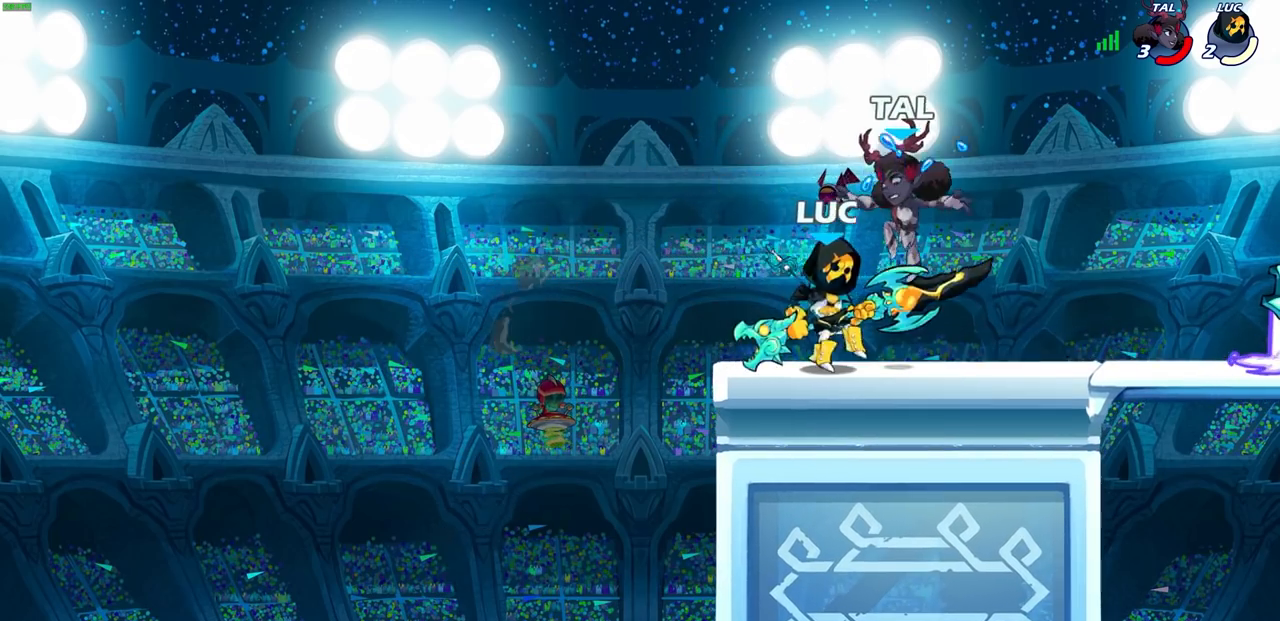
{"buttons": [], "left_stick": "center", "right_stick": "center", "events": [[67, "SQUARE", "down"], [67, "left_stick", "down"], [150, "SQUARE", "up"], [167, "left_stick", "center"]]}
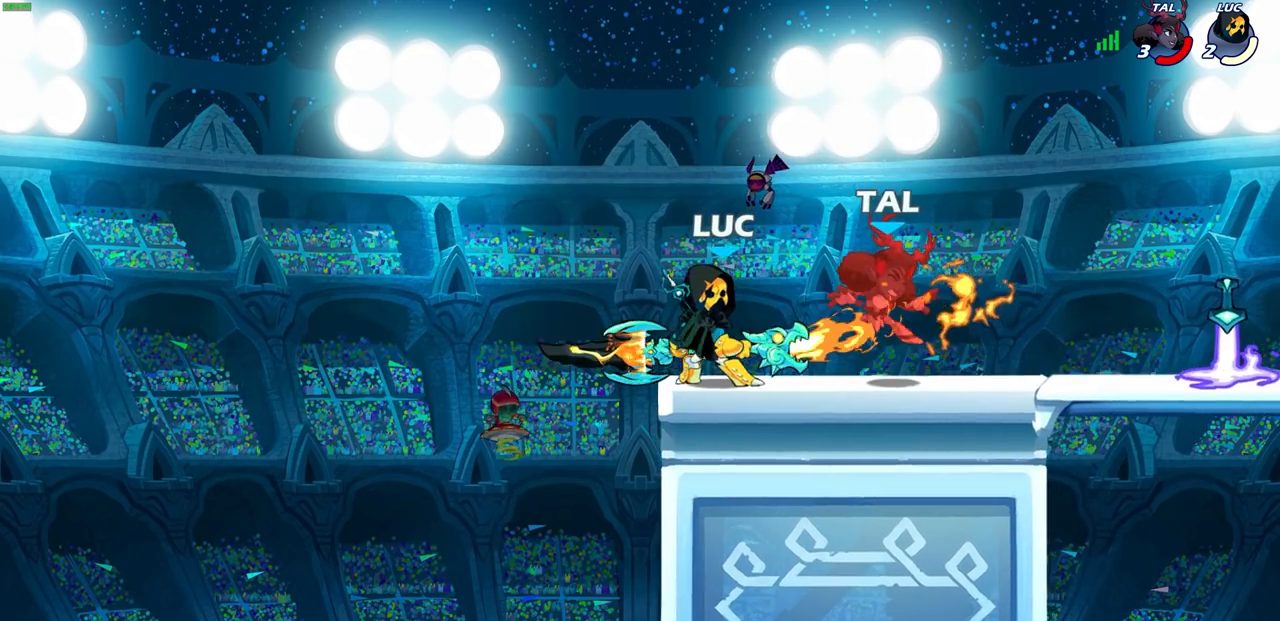
{"buttons": [], "left_stick": "right", "right_stick": "center", "events": [[183, "left_stick", "right"], [250, "CROSS", "down"], [300, "SQUARE", "down"], [317, "right_stick", "down-left"], [333, "CROSS", "up"], [350, "SQUARE", "up"], [367, "right_stick", "center"]]}
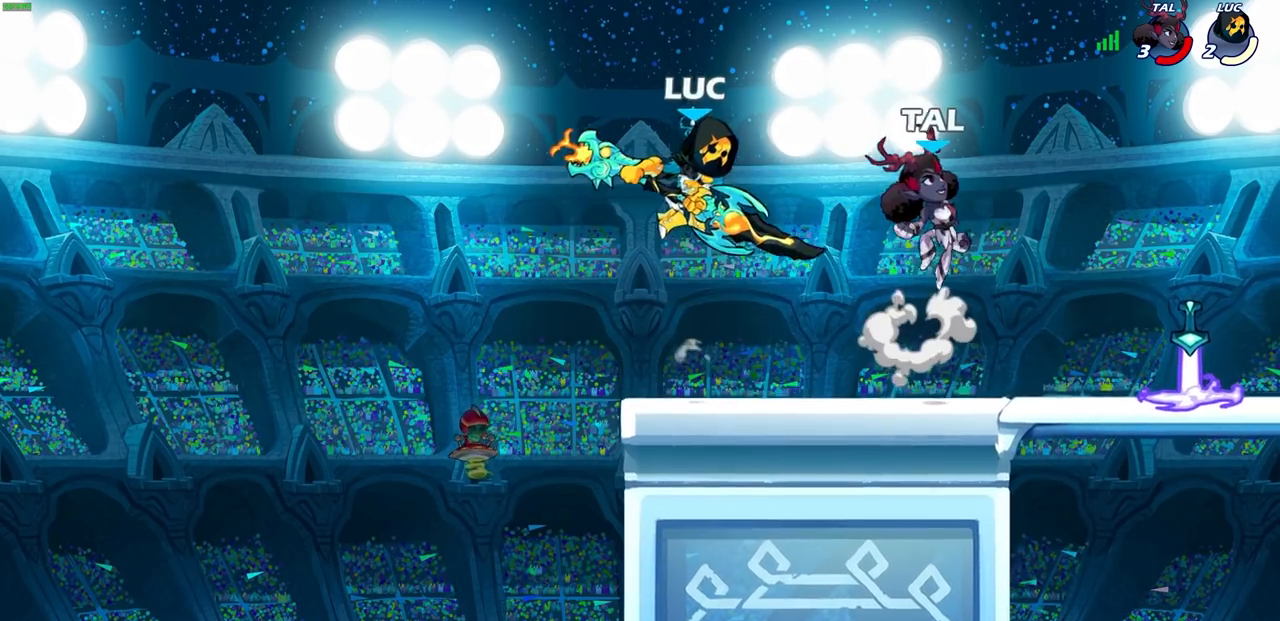
{"buttons": ["R1", "R2"], "left_stick": "right", "right_stick": "center", "events": [[417, "R1", "down"], [417, "R2", "down"]]}
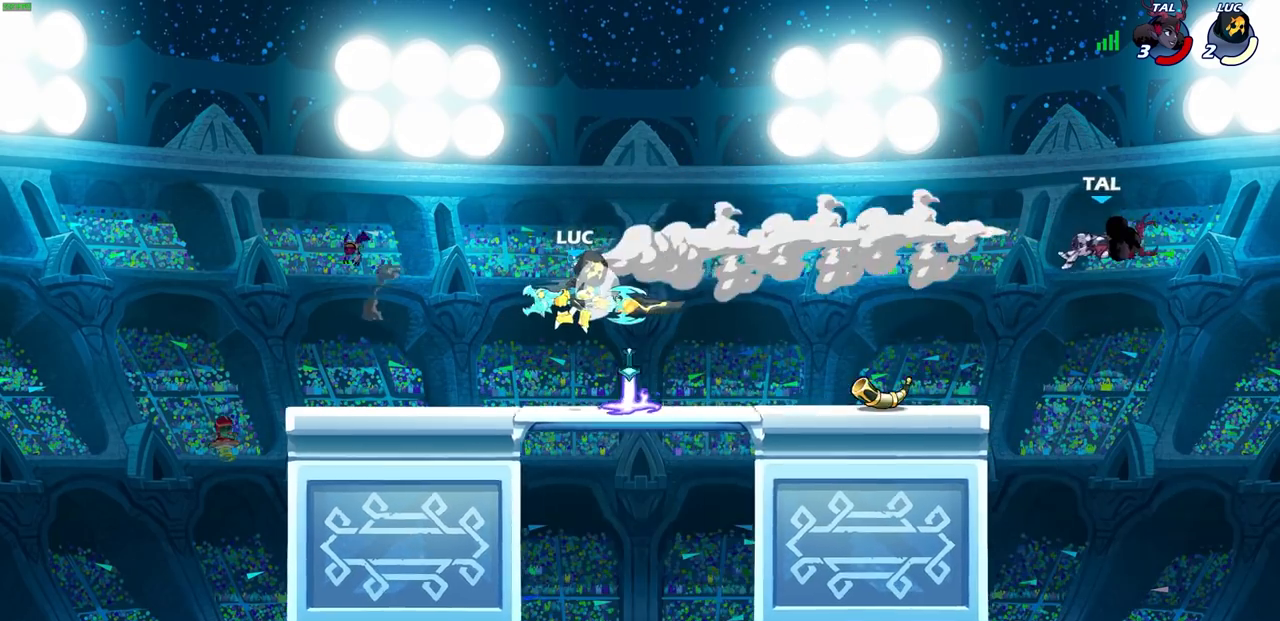
{"buttons": [], "left_stick": "center", "right_stick": "center", "events": [[50, "R1", "up"], [83, "R2", "up"], [117, "left_stick", "up-right"], [217, "R1", "down"], [217, "left_stick", "right"], [317, "R1", "up"], [333, "left_stick", "center"]]}
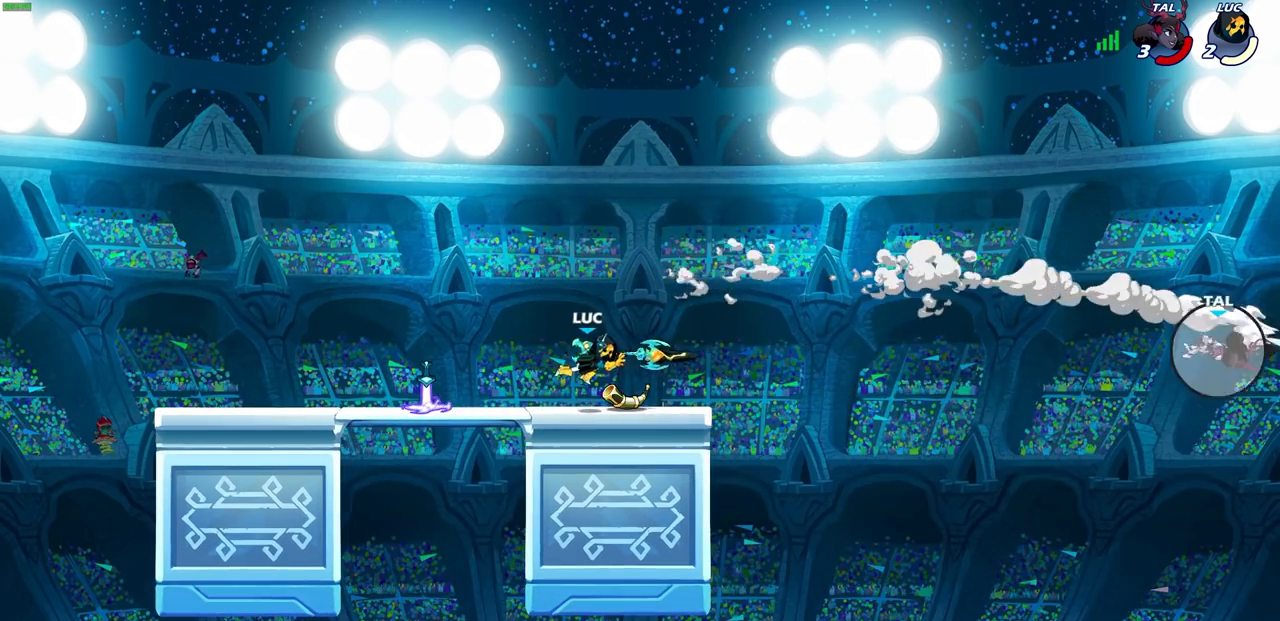
{"buttons": [], "left_stick": "left", "right_stick": "center", "events": [[333, "R1", "down"], [400, "left_stick", "left"], [450, "R1", "up"]]}
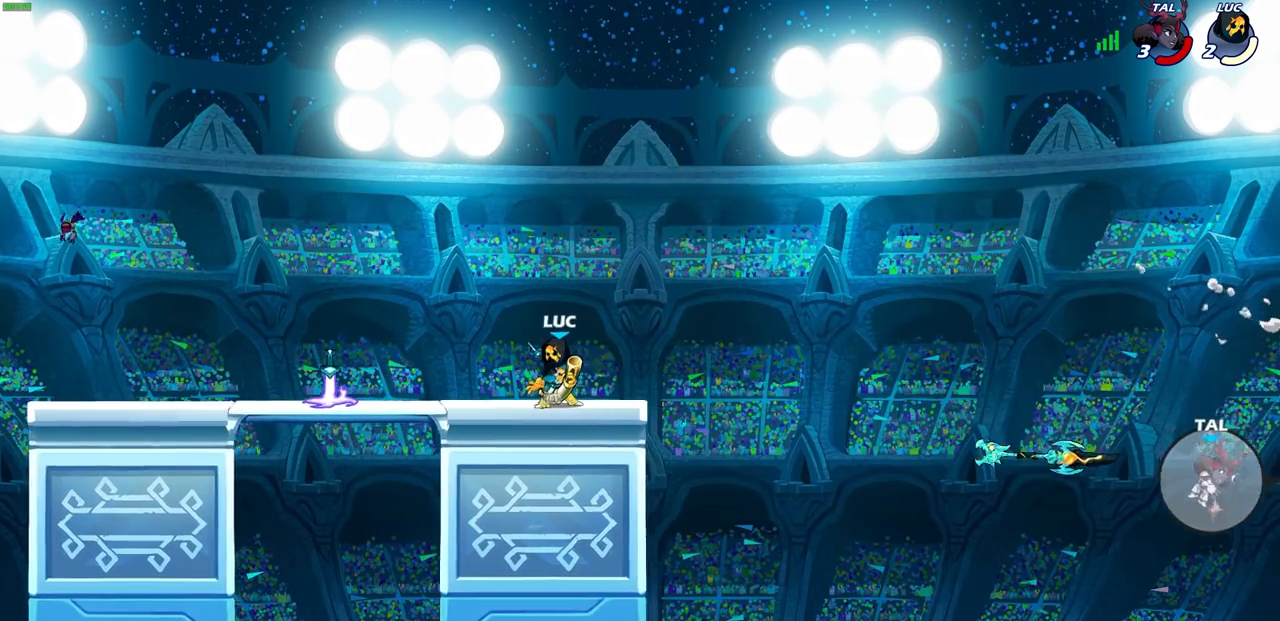
{"buttons": [], "left_stick": "left", "right_stick": "center", "events": [[217, "SQUARE", "down"], [317, "SQUARE", "up"]]}
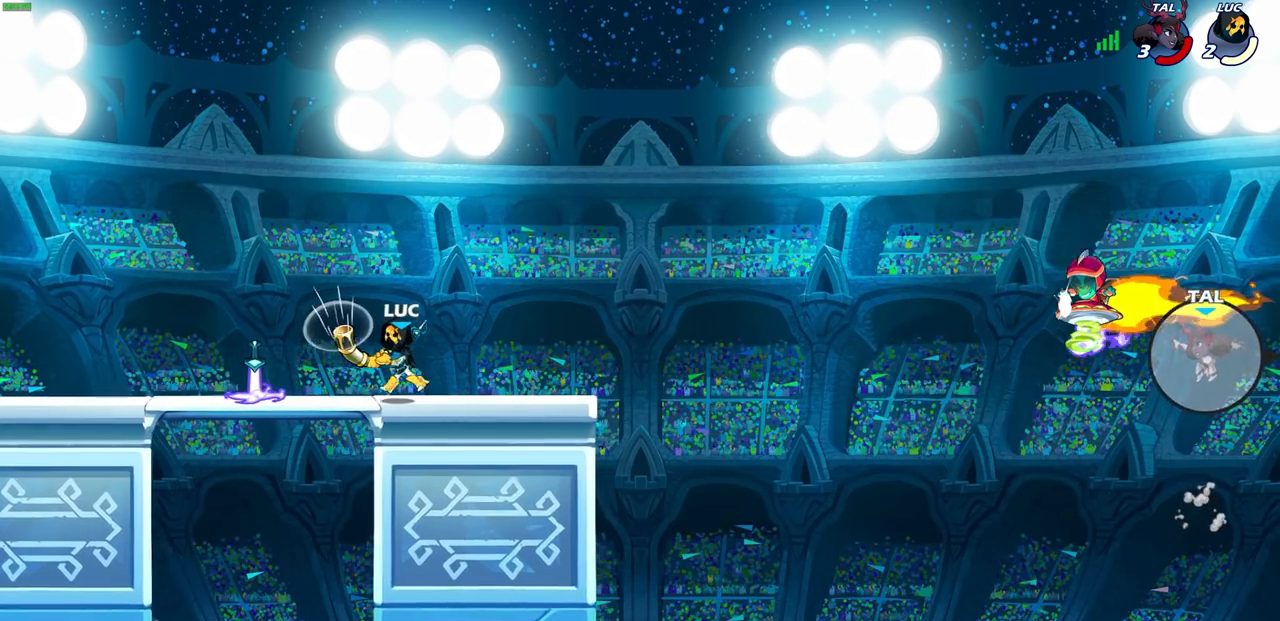
{"buttons": [], "left_stick": "center", "right_stick": "center", "events": [[333, "R1", "down"], [333, "left_stick", "up-right"], [433, "R1", "up"], [500, "left_stick", "center"]]}
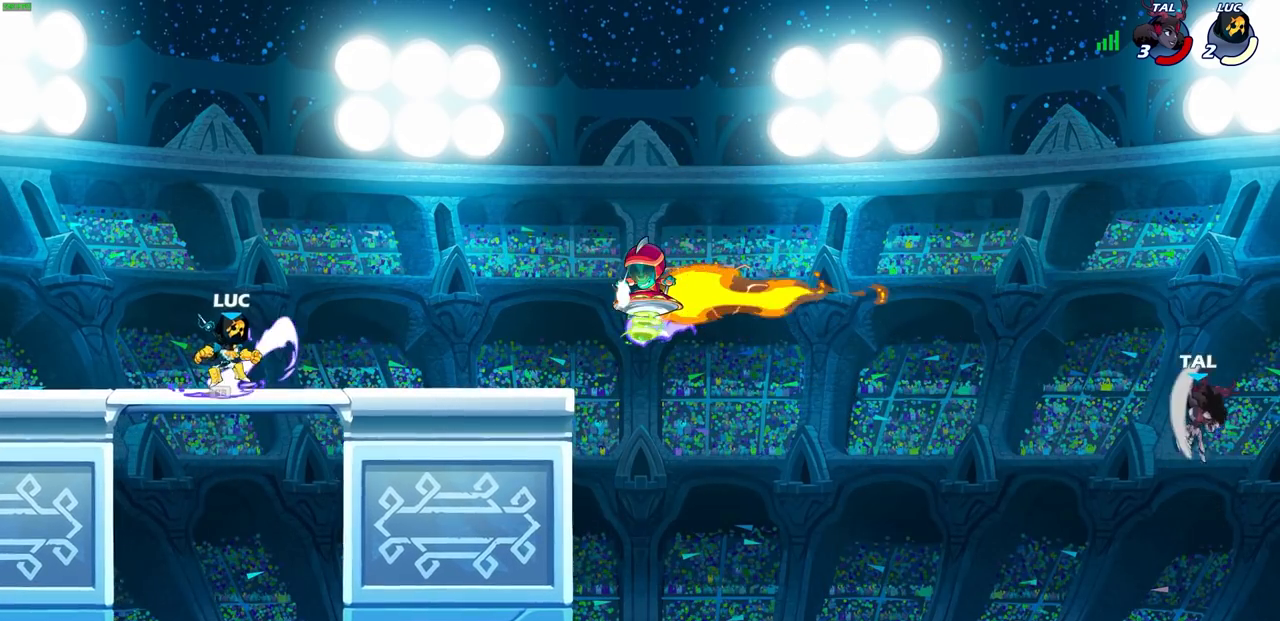
{"buttons": [], "left_stick": "center", "right_stick": "center", "events": []}
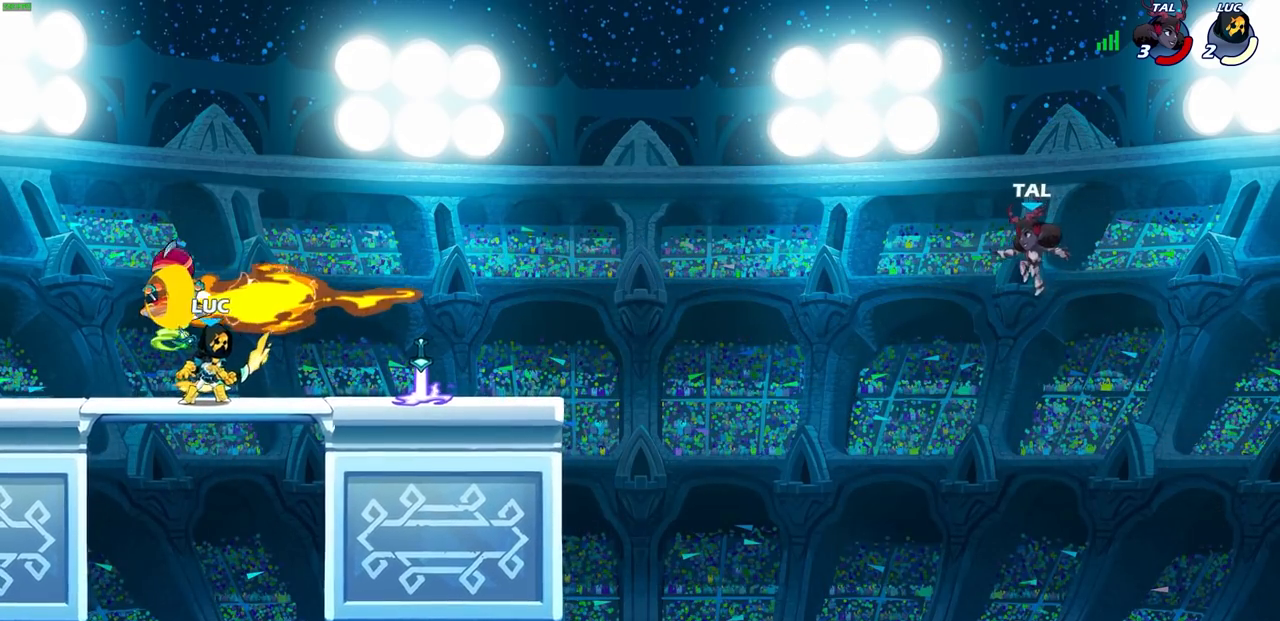
{"buttons": [], "left_stick": "center", "right_stick": "center", "events": [[167, "CIRCLE", "down"], [233, "CIRCLE", "up"]]}
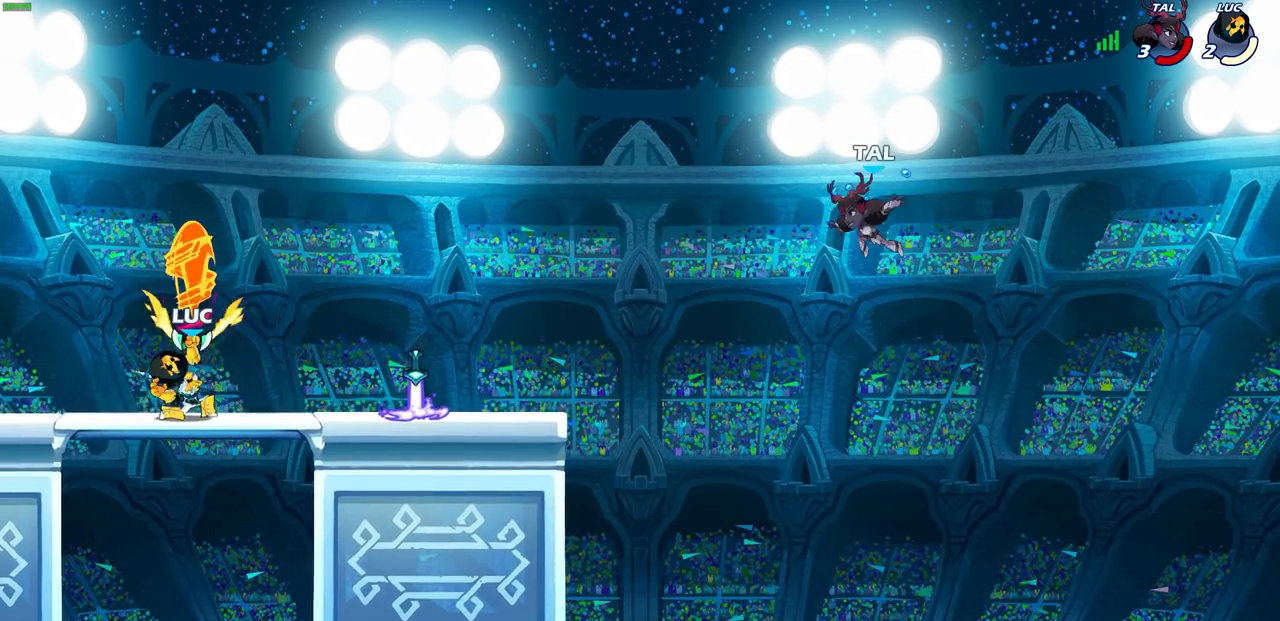
{"buttons": [], "left_stick": "center", "right_stick": "center", "events": []}
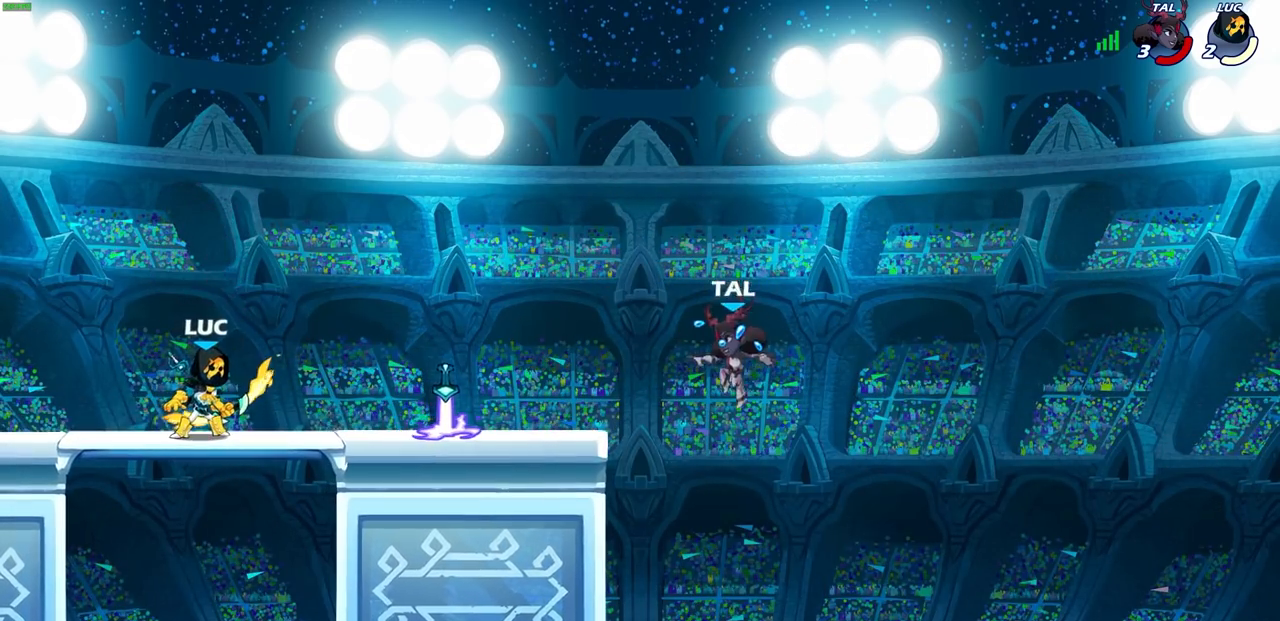
{"buttons": [], "left_stick": "right", "right_stick": "center", "events": [[67, "left_stick", "right"]]}
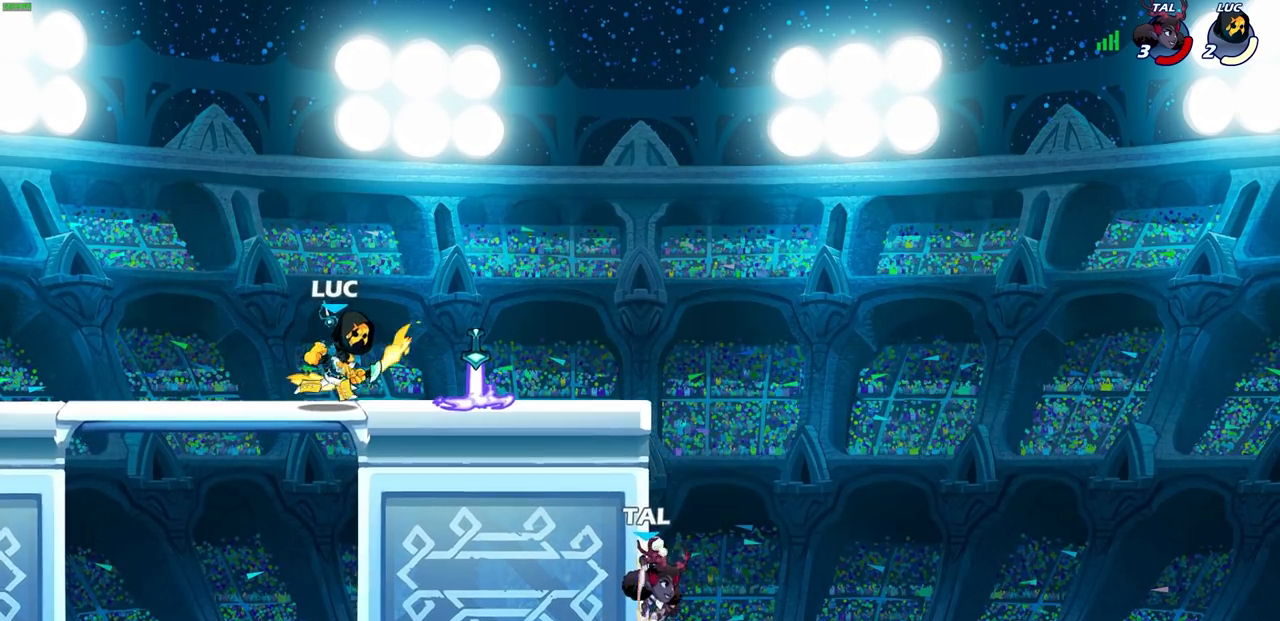
{"buttons": ["CIRCLE"], "left_stick": "down", "right_stick": "center", "events": [[283, "R2", "down"], [283, "left_stick", "down"], [317, "CIRCLE", "down"], [417, "R2", "up"]]}
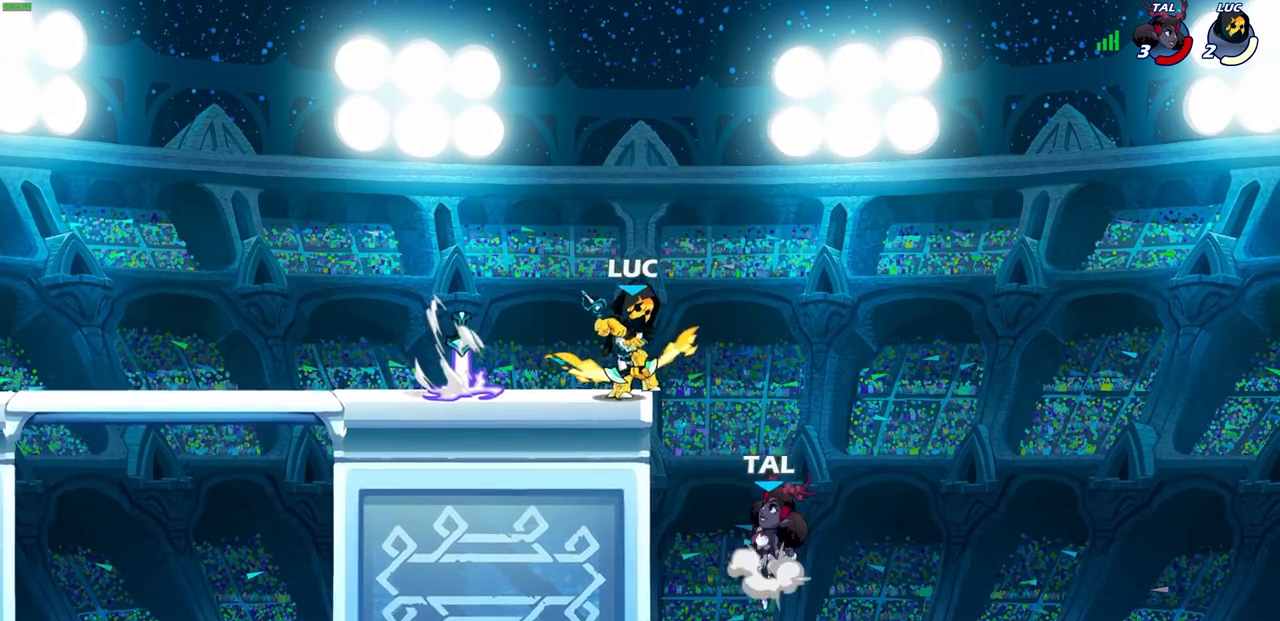
{"buttons": [], "left_stick": "center", "right_stick": "center", "events": [[217, "CIRCLE", "up"], [267, "left_stick", "center"]]}
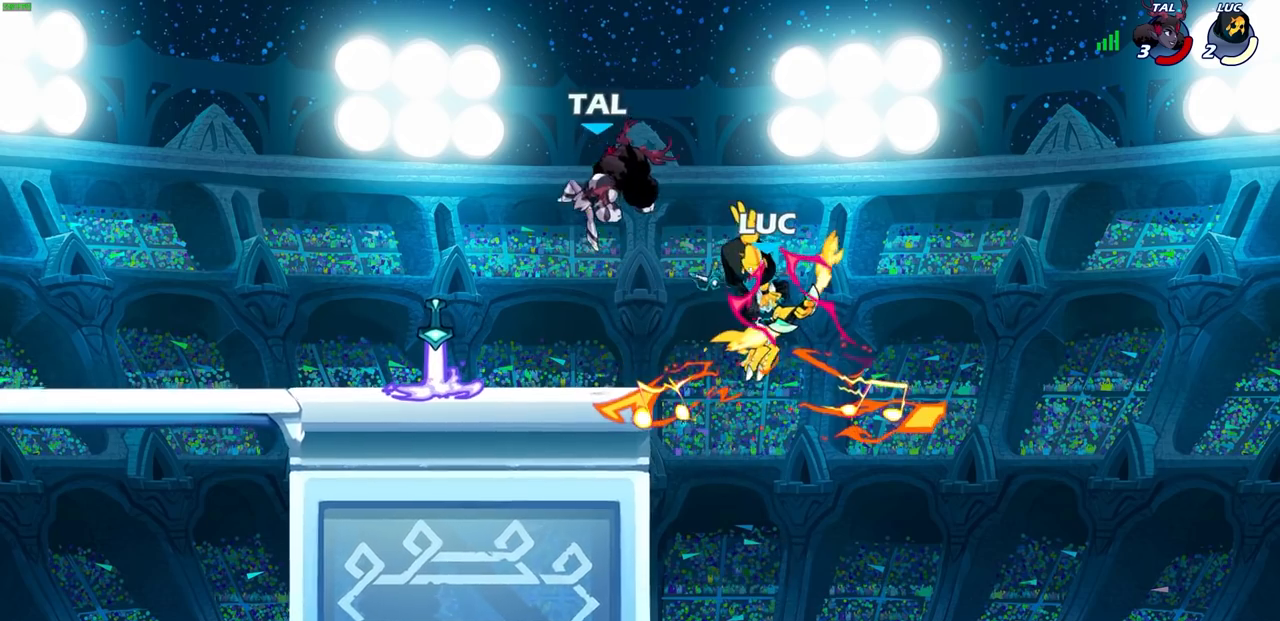
{"buttons": [], "left_stick": "left", "right_stick": "center", "events": [[417, "left_stick", "left"]]}
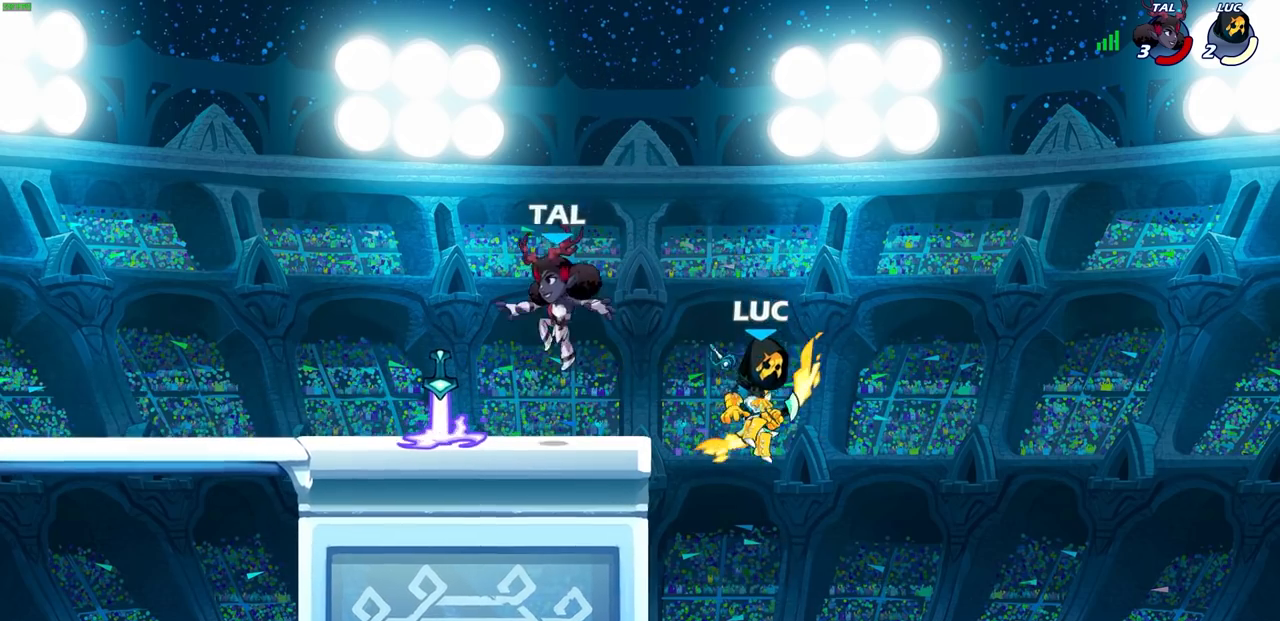
{"buttons": [], "left_stick": "center", "right_stick": "center", "events": [[17, "CROSS", "down"], [83, "CROSS", "up"], [150, "R2", "down"], [200, "CIRCLE", "down"], [283, "CIRCLE", "up"], [300, "R2", "up"], [350, "left_stick", "center"]]}
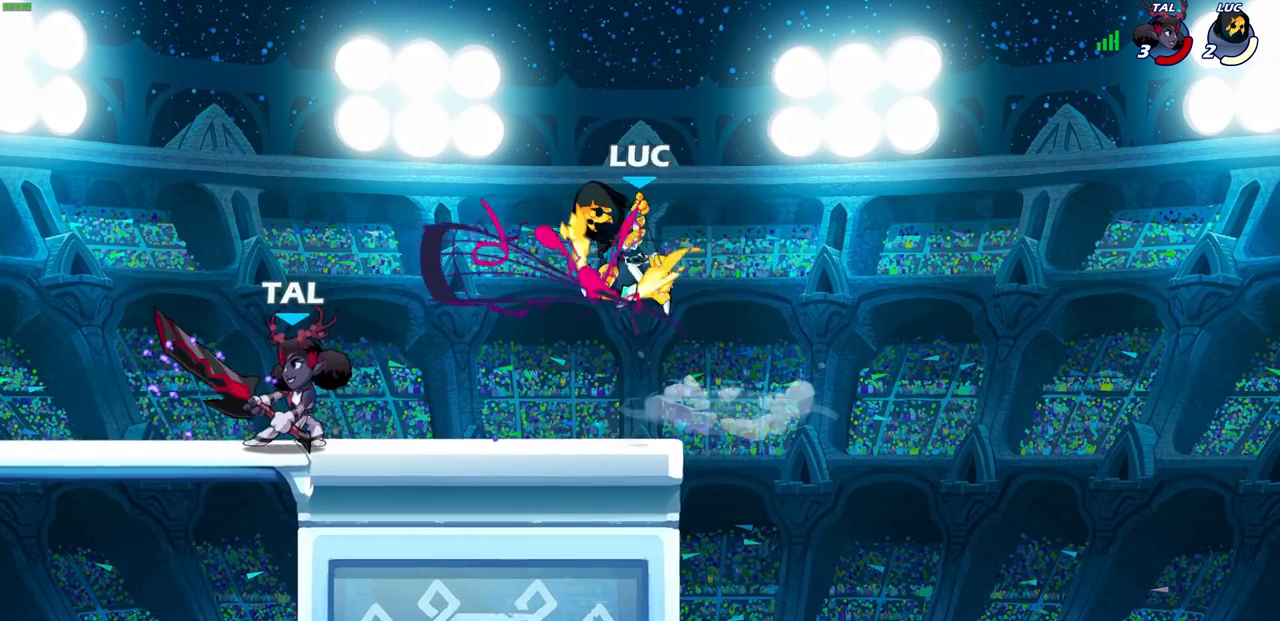
{"buttons": [], "left_stick": "center", "right_stick": "center", "events": []}
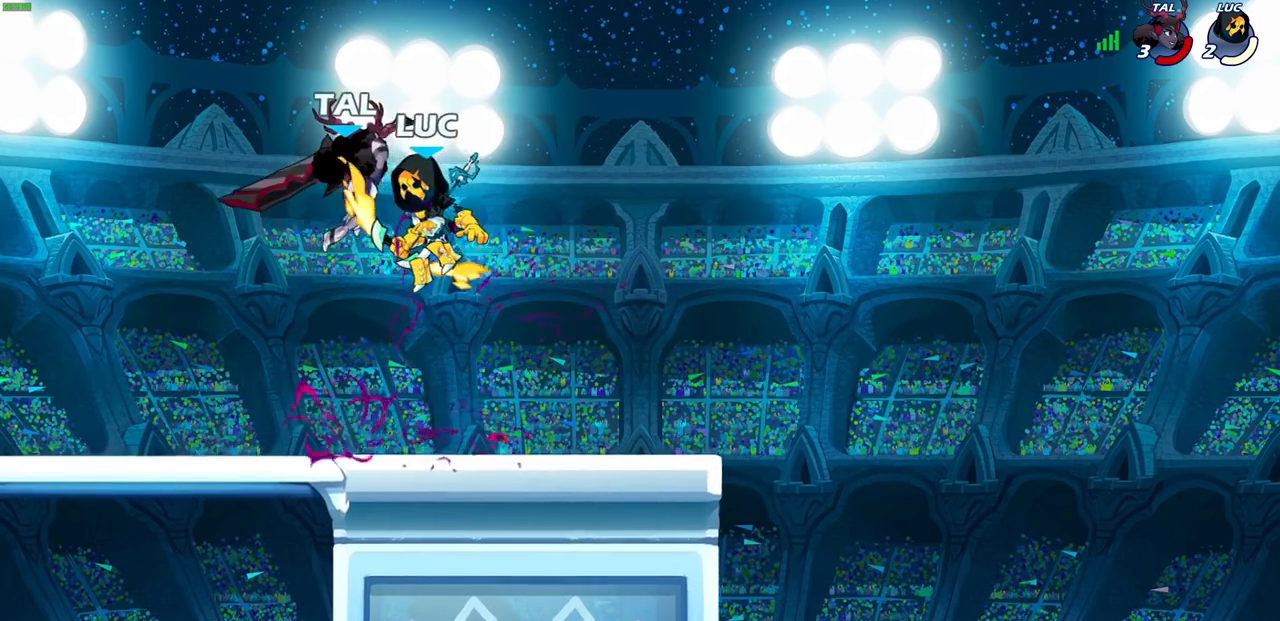
{"buttons": [], "left_stick": "up-left", "right_stick": "center", "events": [[133, "left_stick", "left"], [217, "left_stick", "center"], [250, "SQUARE", "down"], [333, "SQUARE", "up"], [400, "left_stick", "right"], [500, "left_stick", "up-left"]]}
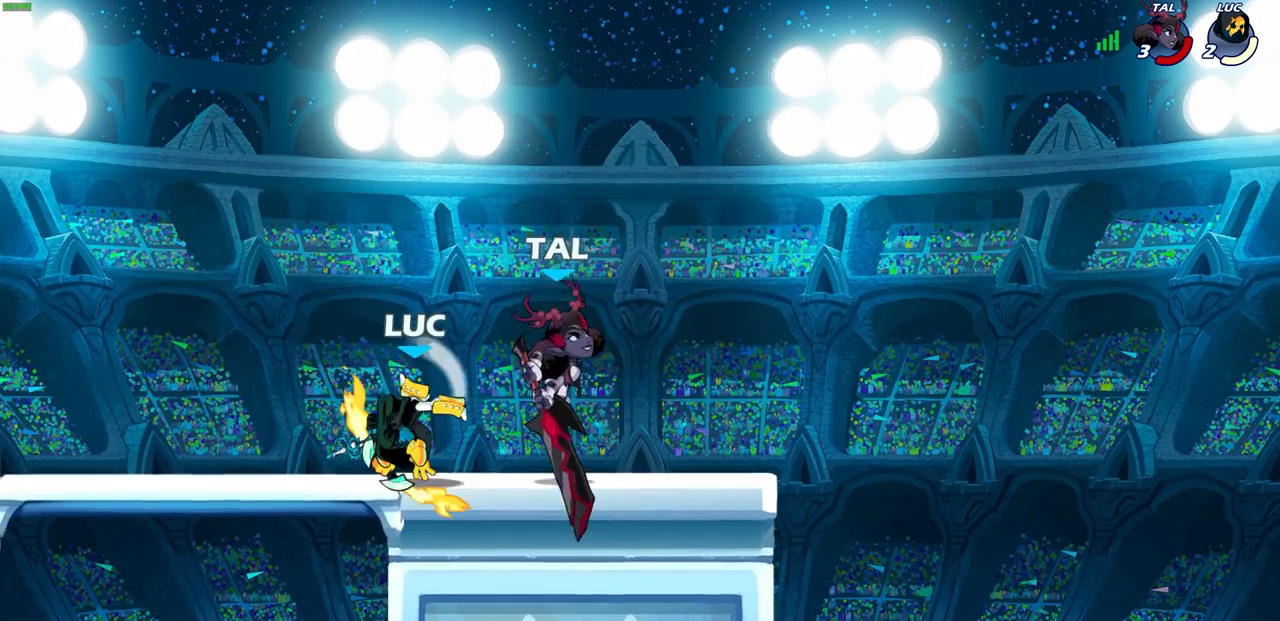
{"buttons": [], "left_stick": "up-right", "right_stick": "center", "events": [[350, "left_stick", "up-right"]]}
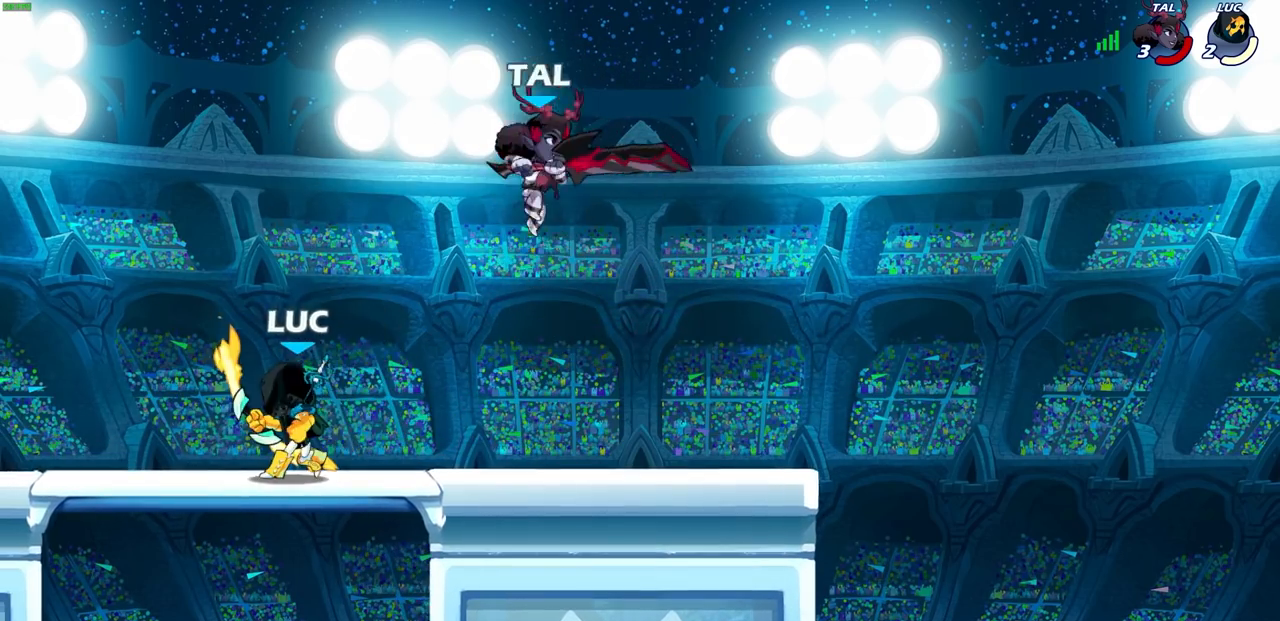
{"buttons": [], "left_stick": "left", "right_stick": "center", "events": [[100, "left_stick", "left"]]}
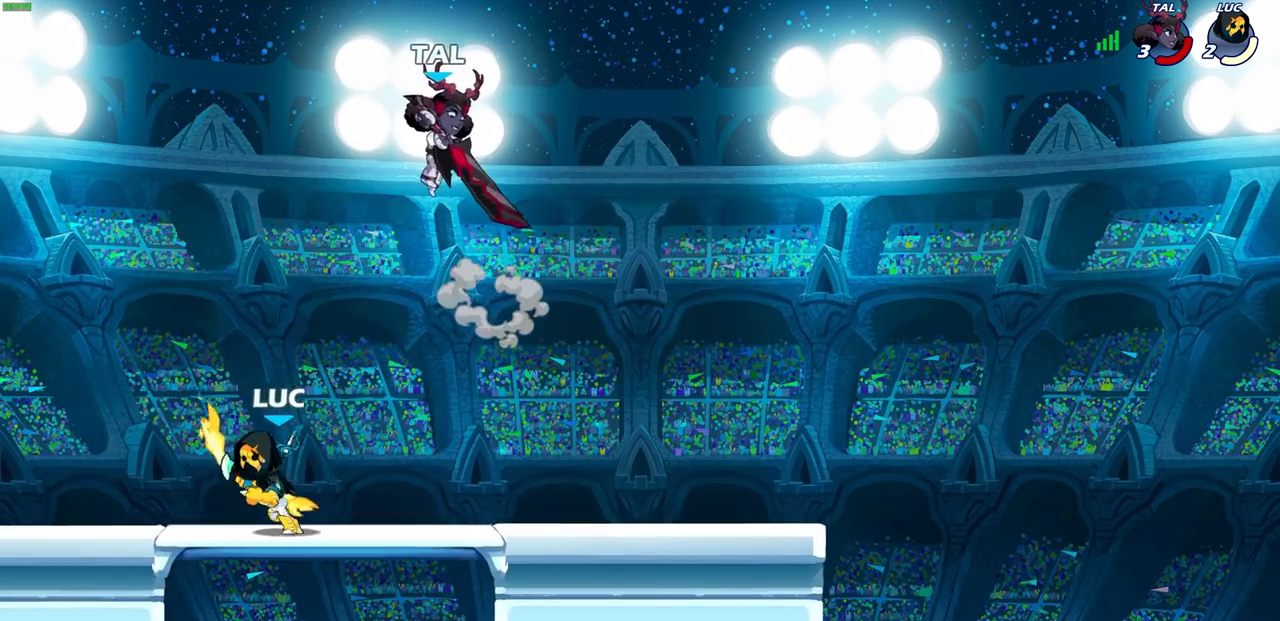
{"buttons": [], "left_stick": "right", "right_stick": "center", "events": [[50, "left_stick", "up-left"], [317, "left_stick", "up-right"], [400, "left_stick", "right"]]}
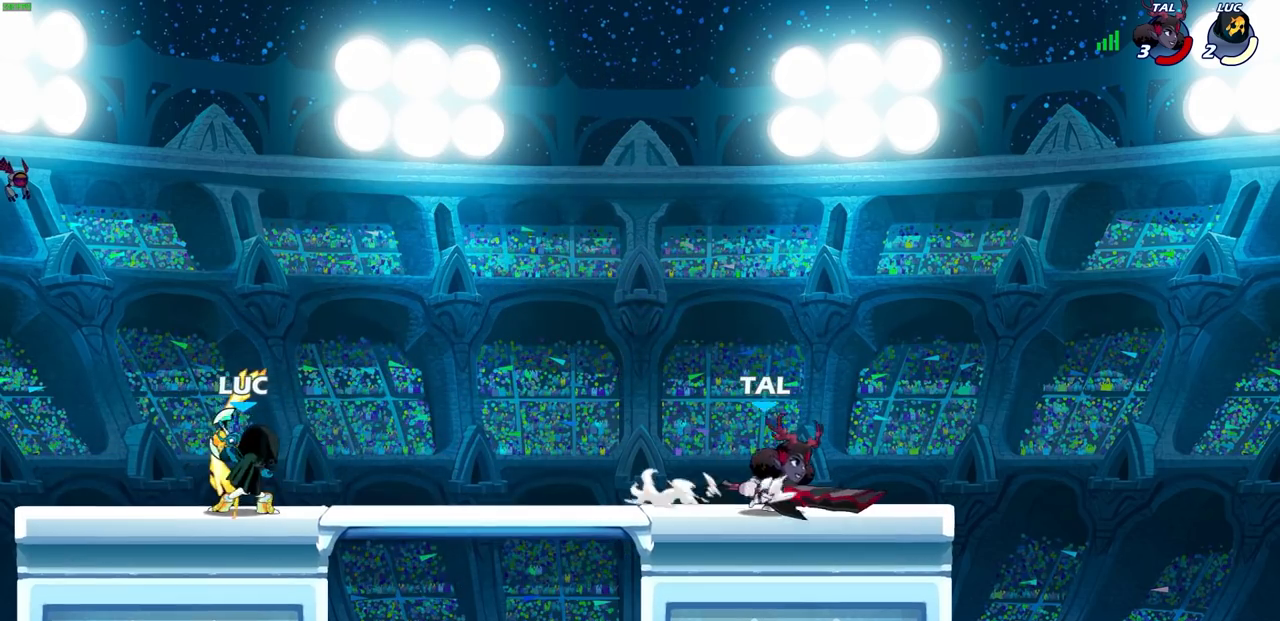
{"buttons": [], "left_stick": "right", "right_stick": "center", "events": [[50, "R2", "down"], [83, "CIRCLE", "down"], [133, "R2", "up"], [150, "CIRCLE", "up"]]}
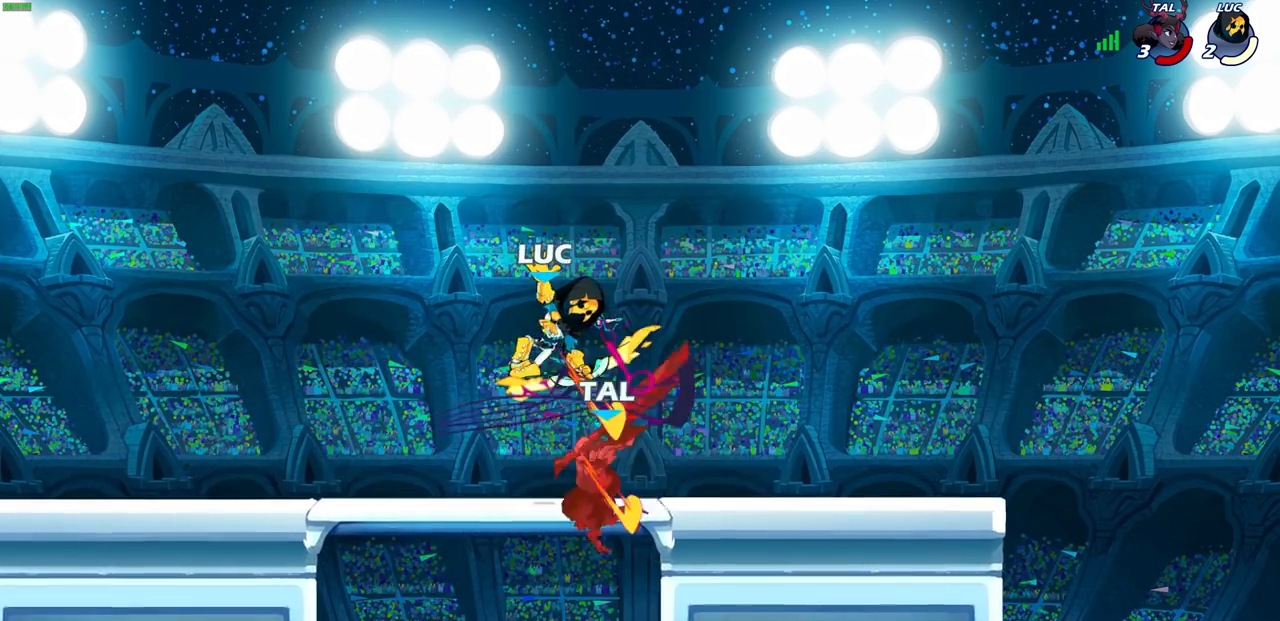
{"buttons": [], "left_stick": "center", "right_stick": "center", "events": [[17, "left_stick", "center"]]}
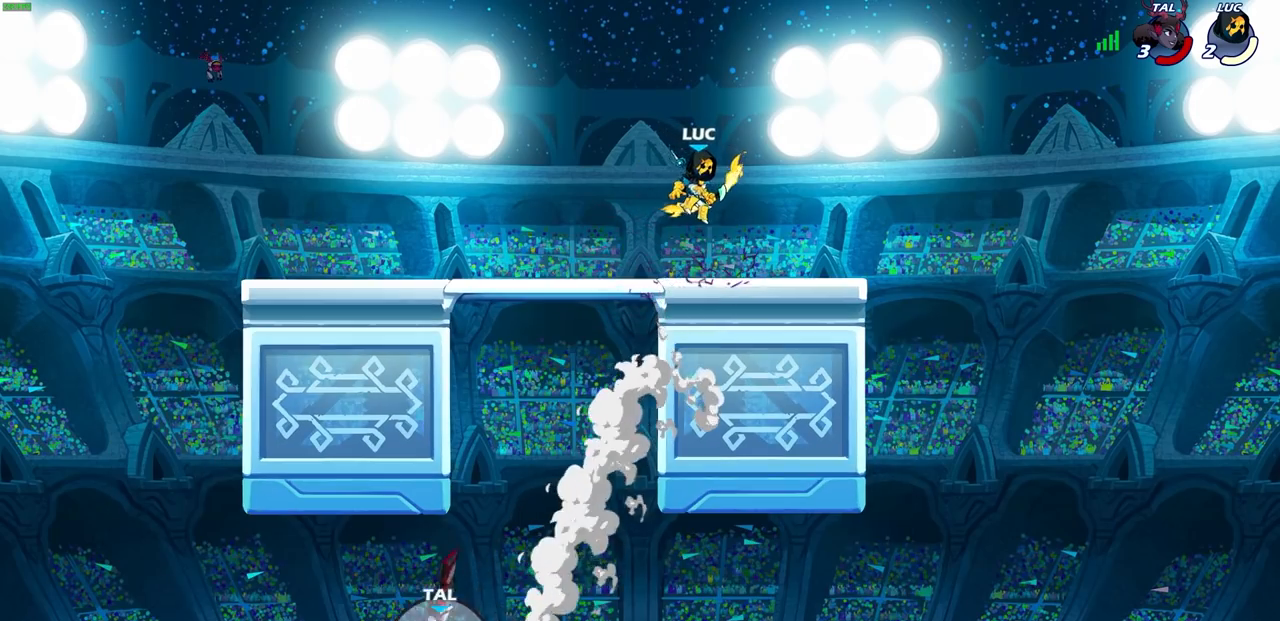
{"buttons": [], "left_stick": "center", "right_stick": "center", "events": [[83, "left_stick", "left"], [433, "left_stick", "center"]]}
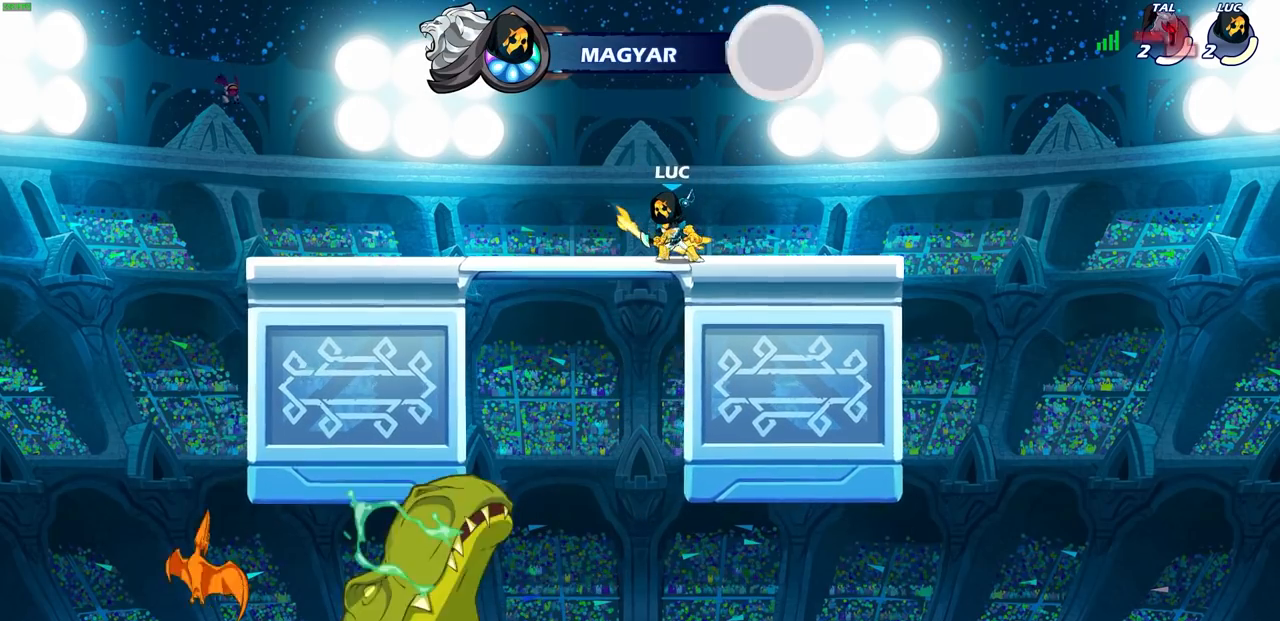
{"buttons": [], "left_stick": "center", "right_stick": "center", "events": []}
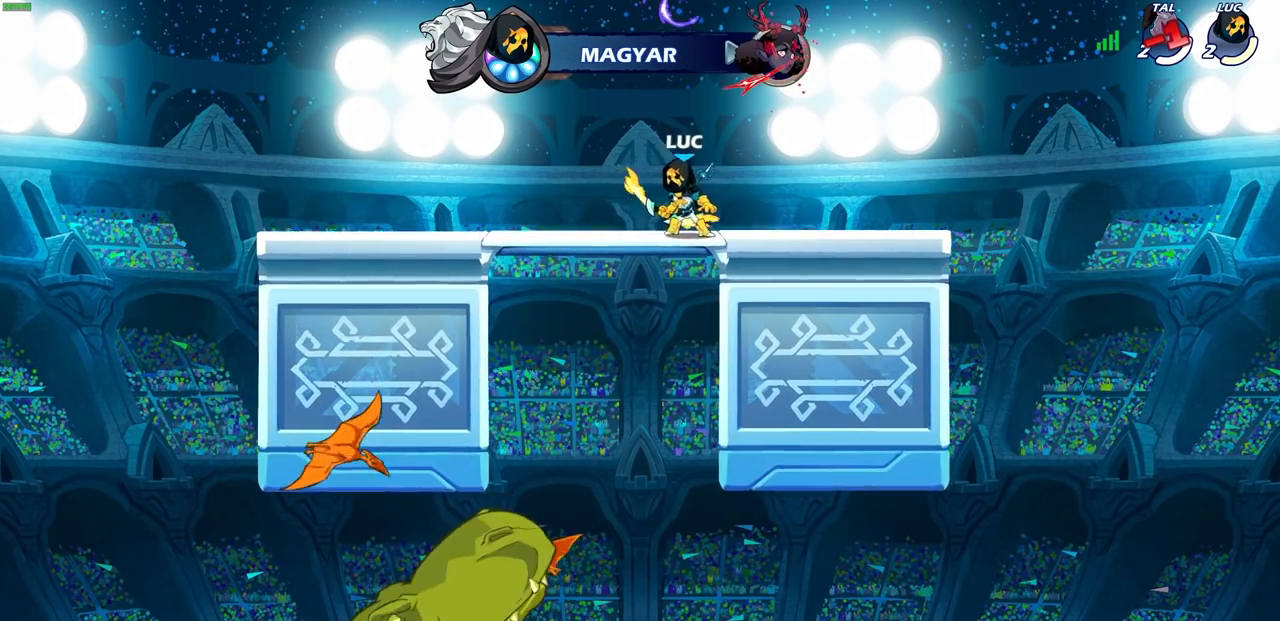
{"buttons": [], "left_stick": "center", "right_stick": "center", "events": [[33, "CROSS", "down"], [117, "CROSS", "up"], [250, "CROSS", "down"], [300, "left_stick", "up"], [317, "CROSS", "up"], [383, "R1", "down"], [467, "R1", "up"], [500, "left_stick", "center"]]}
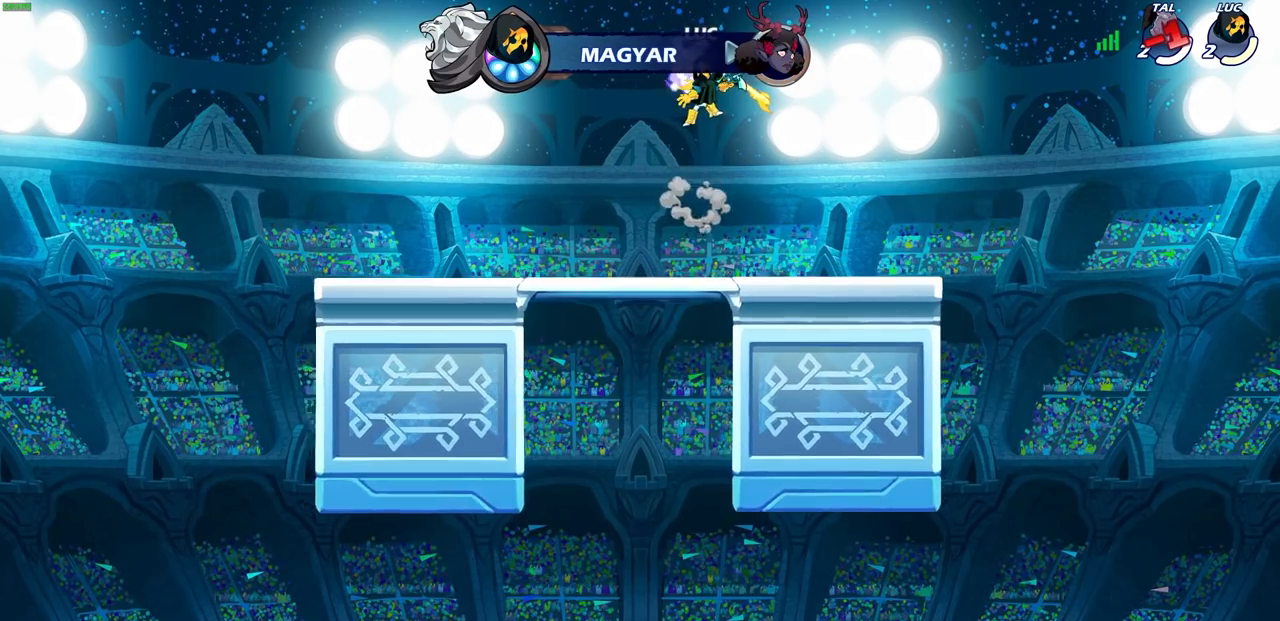
{"buttons": [], "left_stick": "down", "right_stick": "center", "events": [[450, "left_stick", "down"]]}
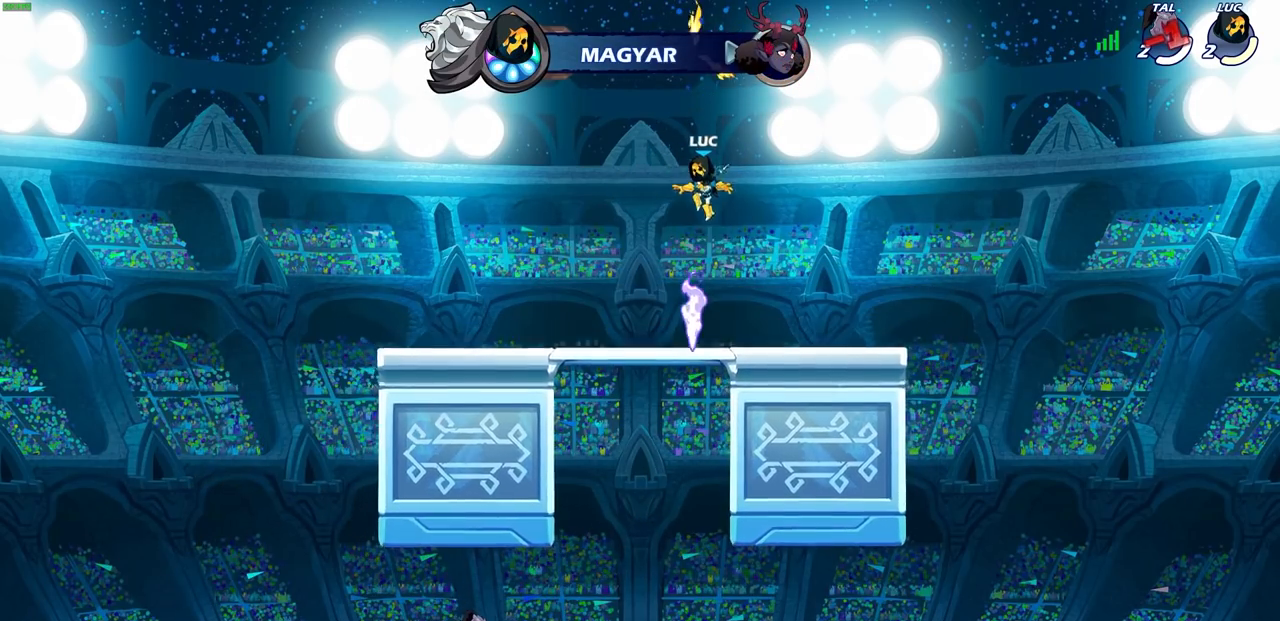
{"buttons": [], "left_stick": "center", "right_stick": "center", "events": [[133, "left_stick", "center"], [317, "R1", "down"], [350, "CROSS", "down"], [433, "CROSS", "up"], [433, "R1", "up"]]}
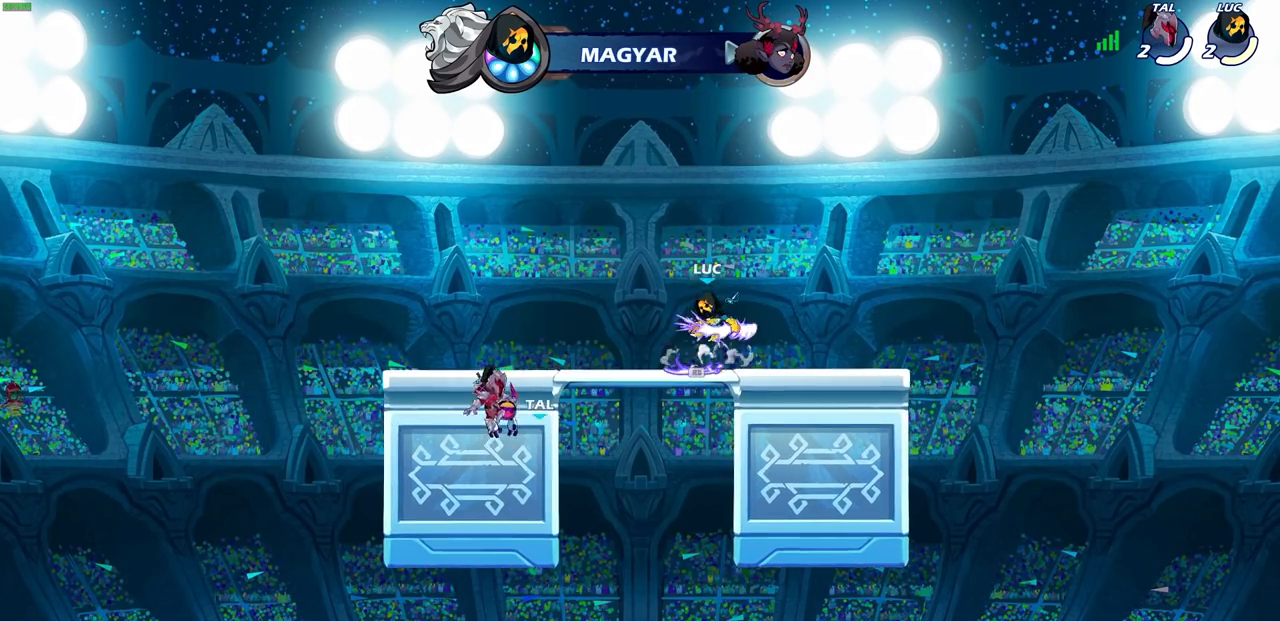
{"buttons": [], "left_stick": "center", "right_stick": "center", "events": [[183, "left_stick", "up"], [250, "R1", "down"], [317, "R1", "up"], [367, "left_stick", "center"]]}
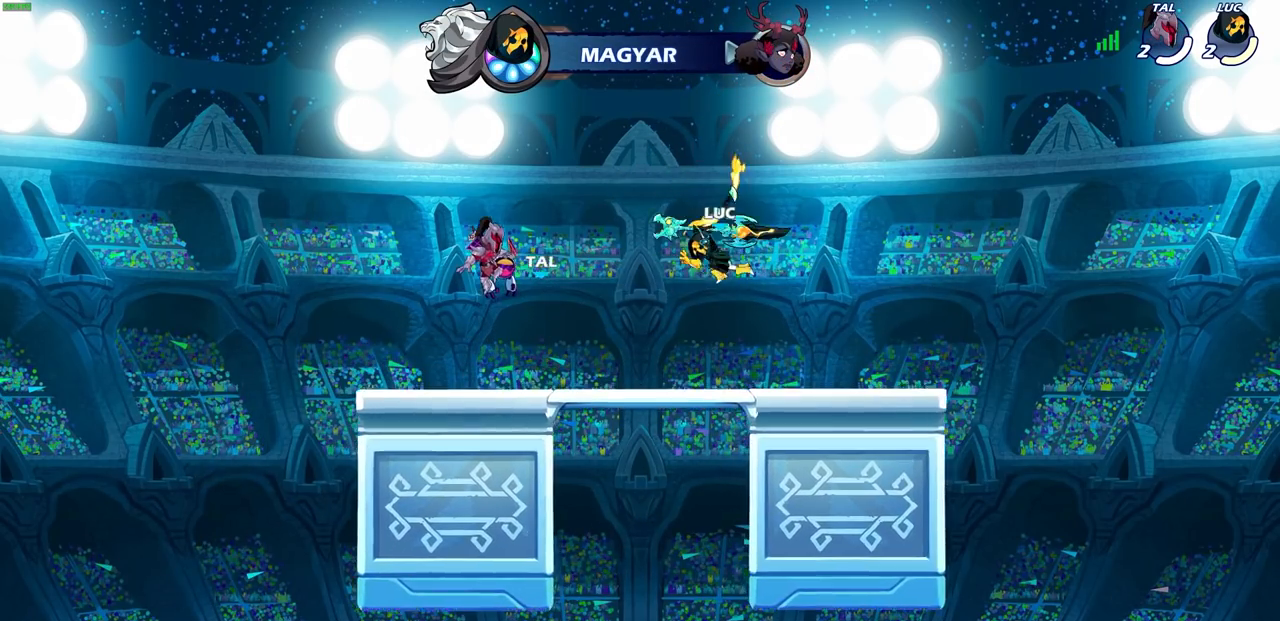
{"buttons": [], "left_stick": "center", "right_stick": "center", "events": [[267, "R1", "down"], [367, "R1", "up"]]}